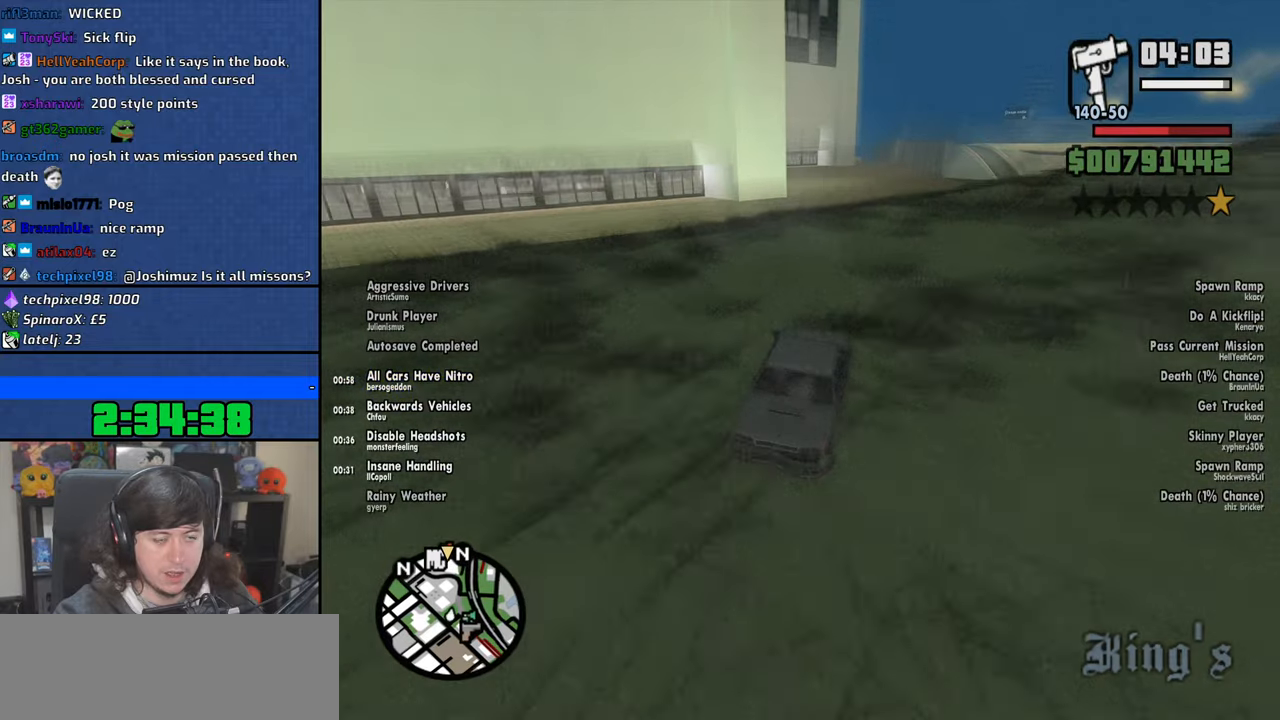
Gameplay with keyboard and mouse; each line is a JSON object with the keys and mouse buttons held at the frame after it. "events" lists presses ("down") and releases ("up") of "1", "2", "3", "4", "5", "6", "8", "a", "alt", "b", "c", "ctrl", "d", "down", "e", "escape", "f", "f1", "f2", "f3", "g", "h", "left", "n", "num2", "q", "r", "right", "s", "shift", "space", "t", "tab", "up", "v", "w", "x", "y", "z", "mouse_left", "mouse_wheel" and "mouse_right" between this image and that frame as [ms after this image, input, new state], when the widget could be followed in between. "mouse_left", "mouse_wheel", "mouse_right" = the "left", "wheel", "right" buttons of the "mouse" list. No other keys are recorded. "wheel" means that the mouse wheel is clicked or scrolled. Mouse movement is not recorded.
{"keys": ["w"], "mouse": [], "events": []}
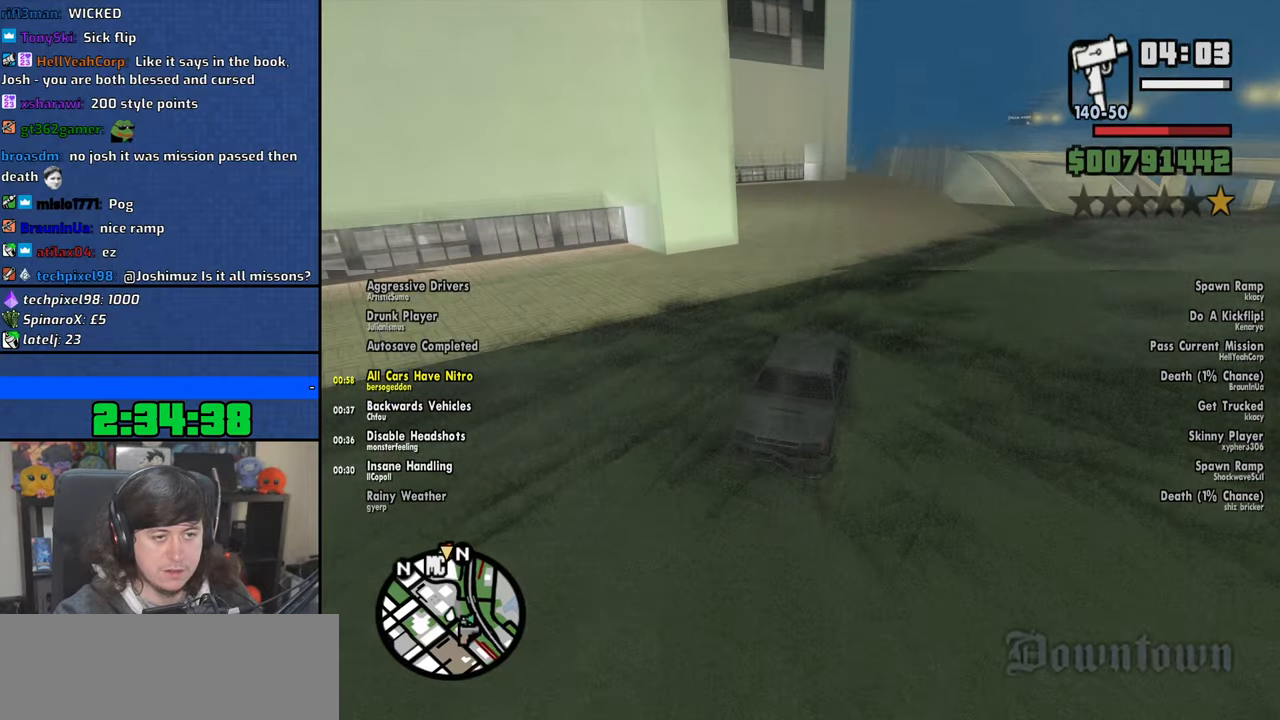
{"keys": ["w"], "mouse": [], "events": [[233, "a", "down"], [316, "a", "up"]]}
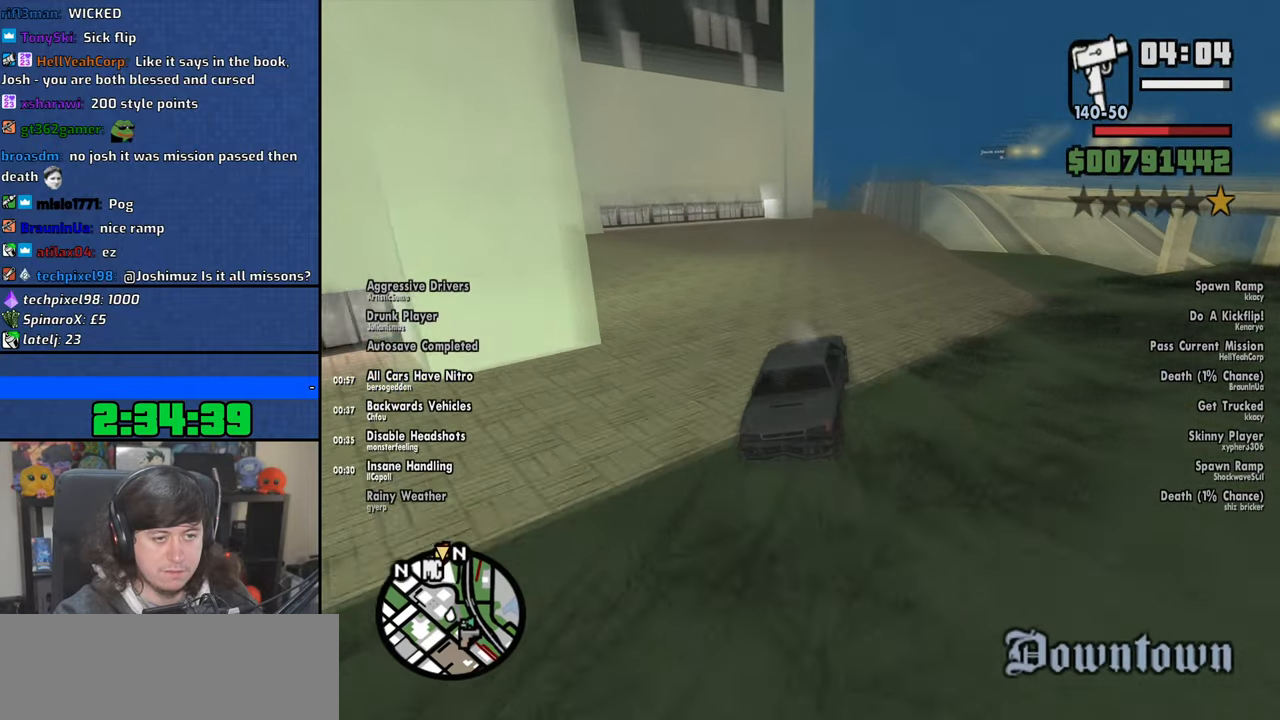
{"keys": ["w"], "mouse": [], "events": []}
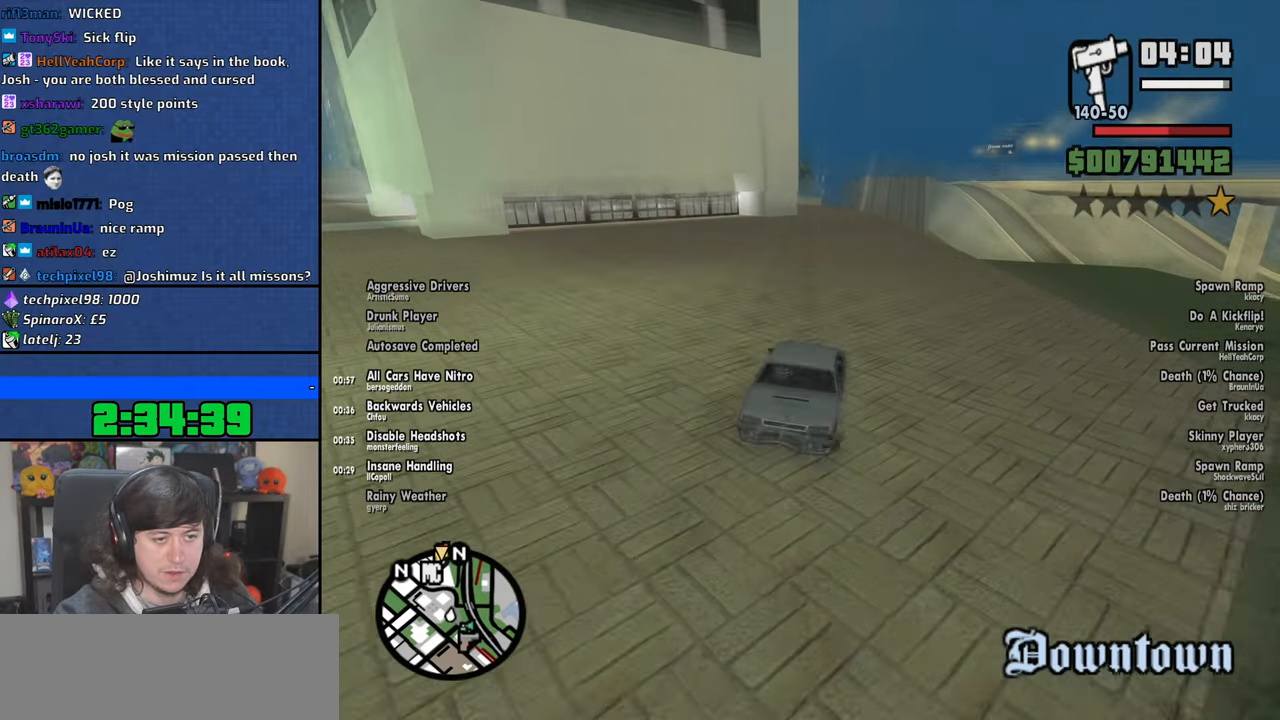
{"keys": ["w"], "mouse": [], "events": [[333, "a", "down"], [433, "a", "up"]]}
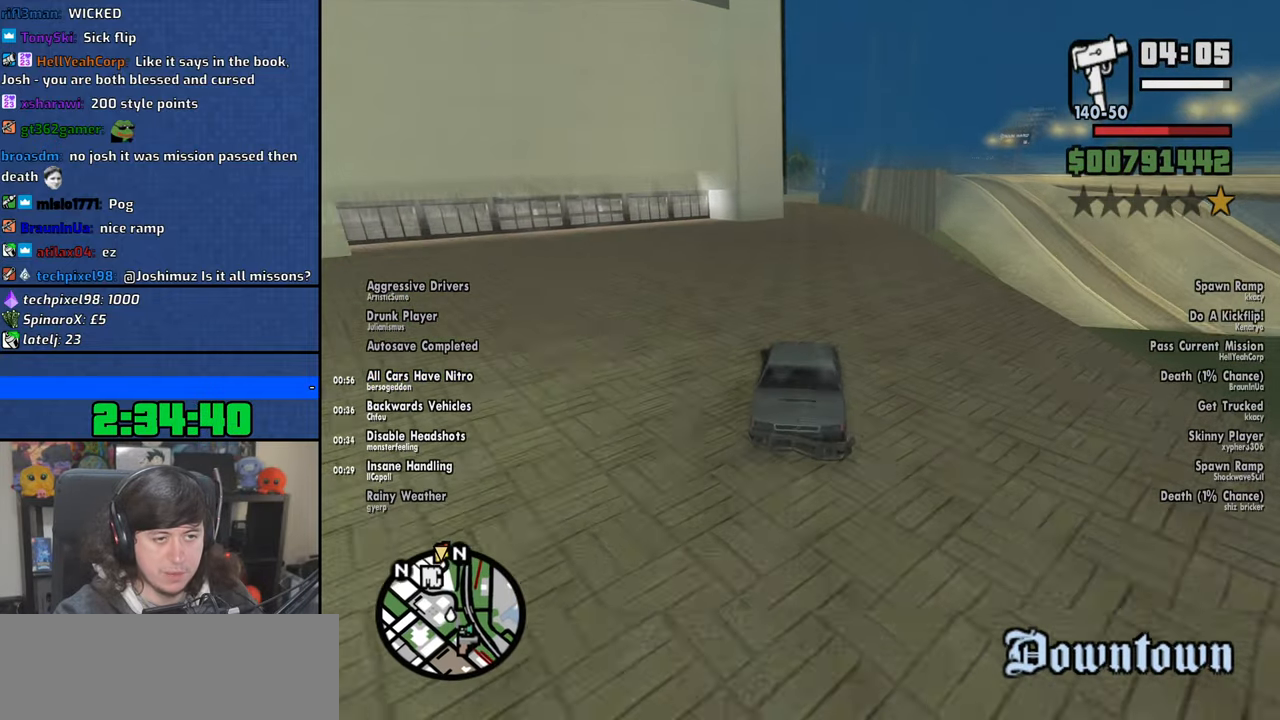
{"keys": ["w"], "mouse": [], "events": [[266, "d", "down"], [366, "d", "up"]]}
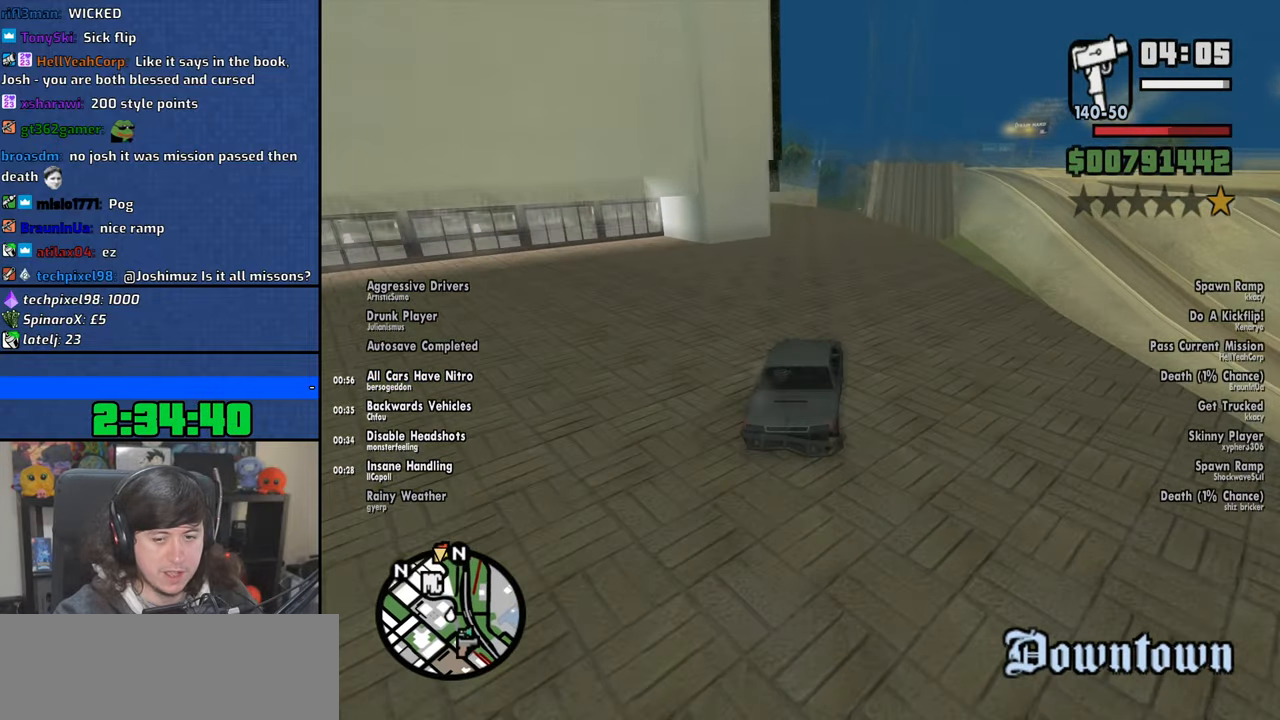
{"keys": ["w"], "mouse": [], "events": [[283, "a", "down"], [366, "a", "up"]]}
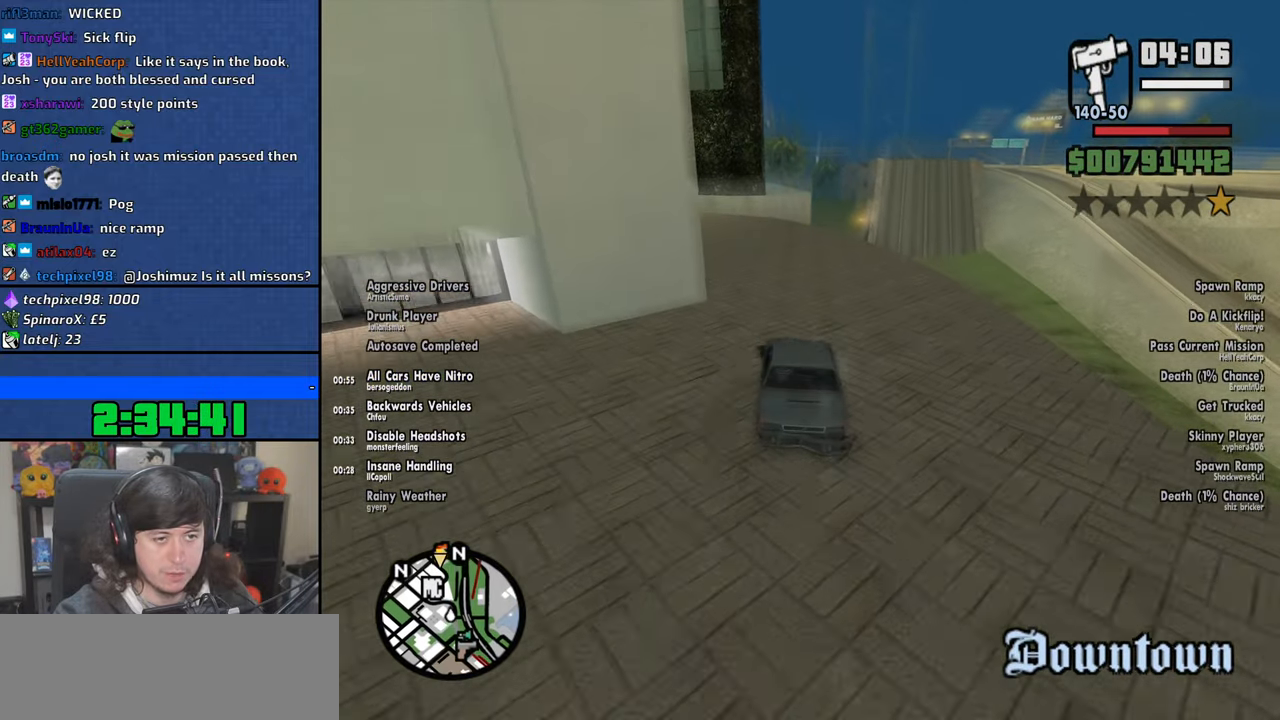
{"keys": ["w"], "mouse": [], "events": [[216, "d", "down"], [300, "d", "up"]]}
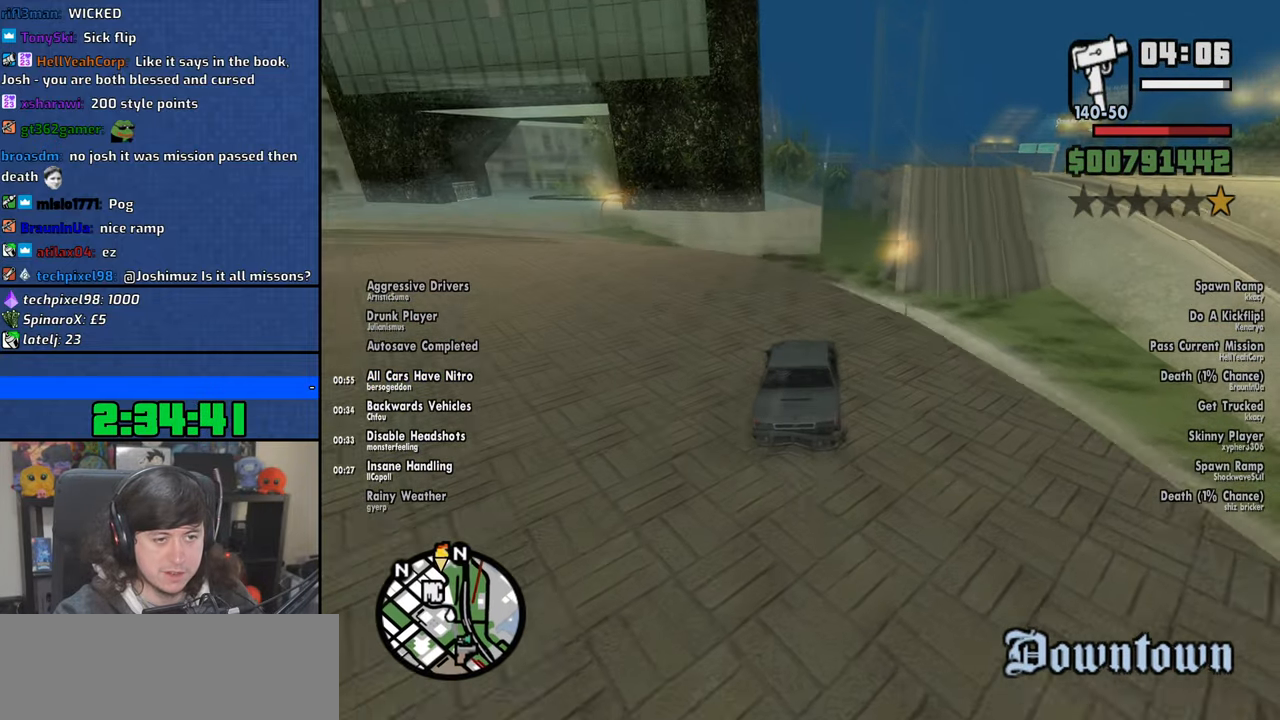
{"keys": ["w"], "mouse": [], "events": [[133, "d", "down"], [216, "d", "up"]]}
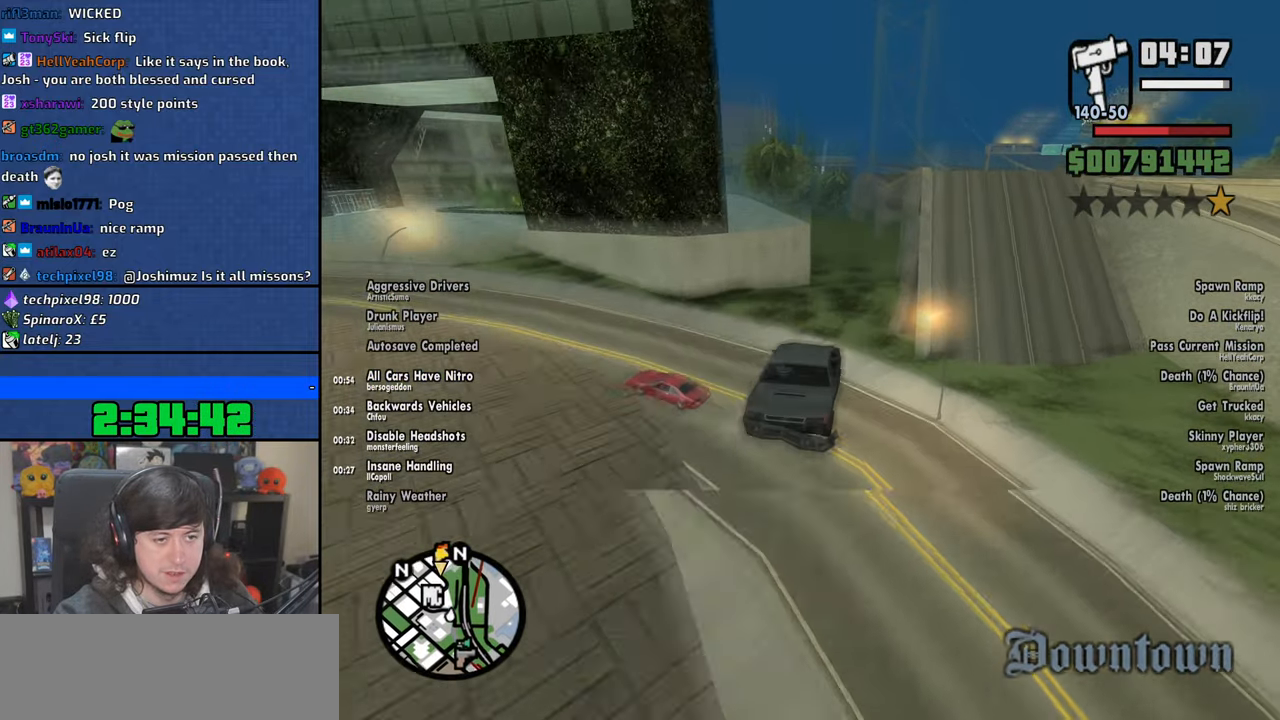
{"keys": ["w"], "mouse": [], "events": [[316, "a", "down"], [400, "a", "up"]]}
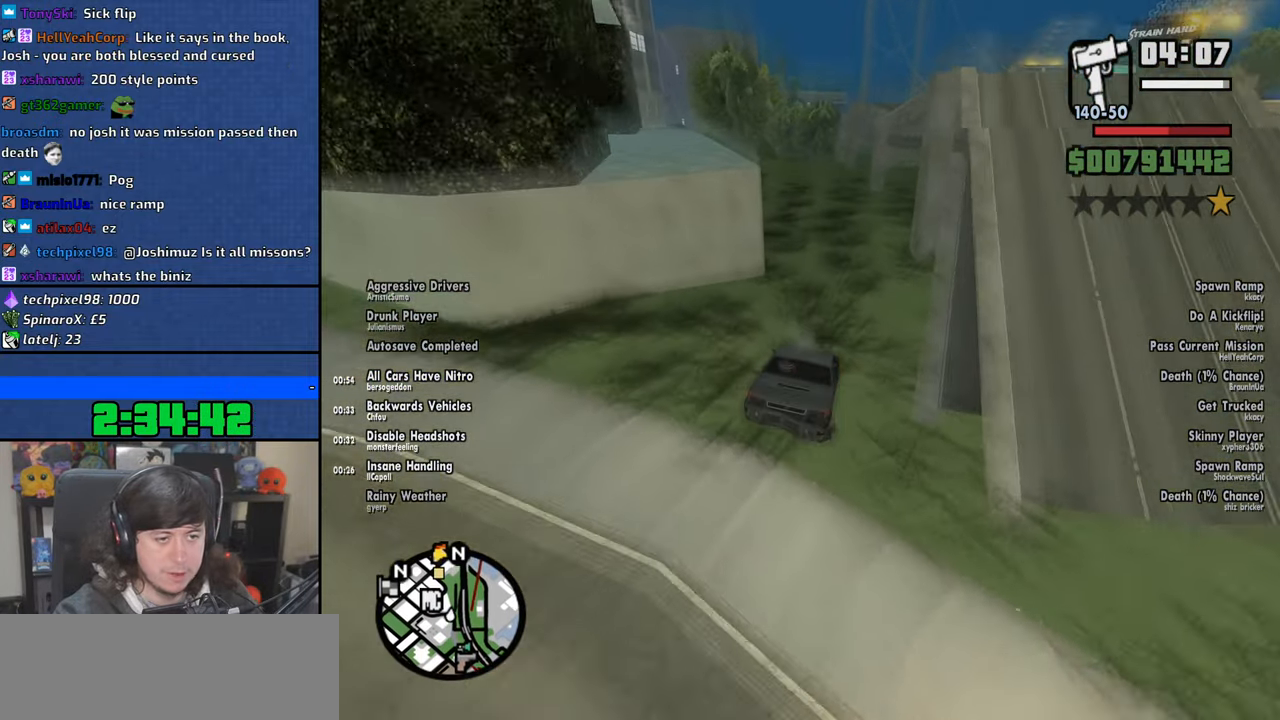
{"keys": ["a", "w"], "mouse": [], "events": [[83, "a", "down"], [150, "a", "up"], [450, "a", "down"]]}
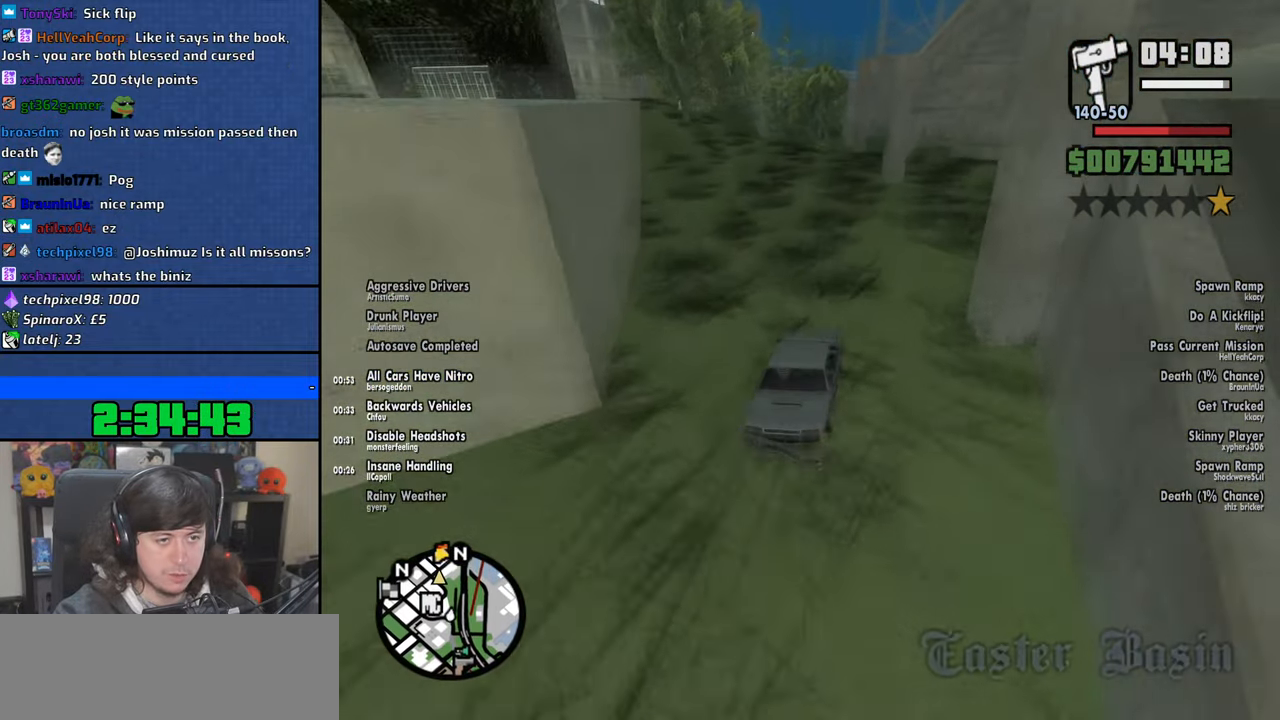
{"keys": [], "mouse": [], "events": [[50, "a", "up"], [350, "w", "up"]]}
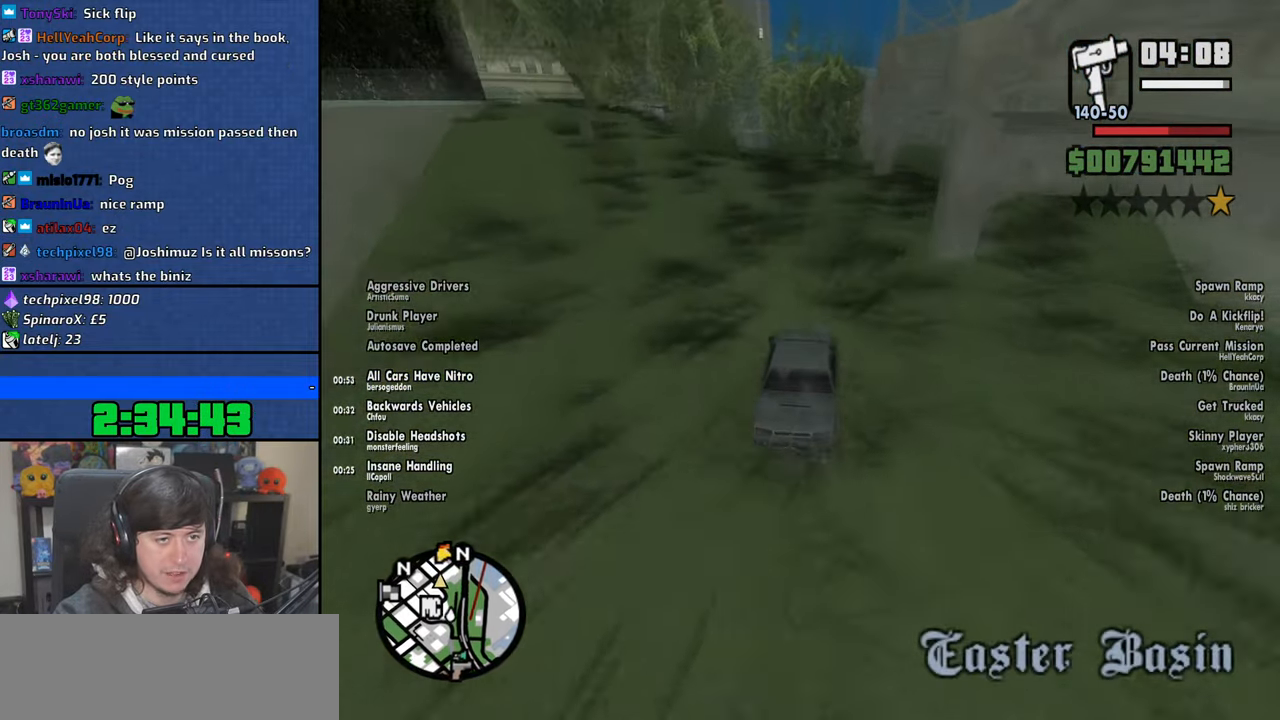
{"keys": ["a"], "mouse": [], "events": [[33, "s", "down"], [116, "a", "down"], [116, "s", "up"], [166, "a", "up"], [500, "a", "down"]]}
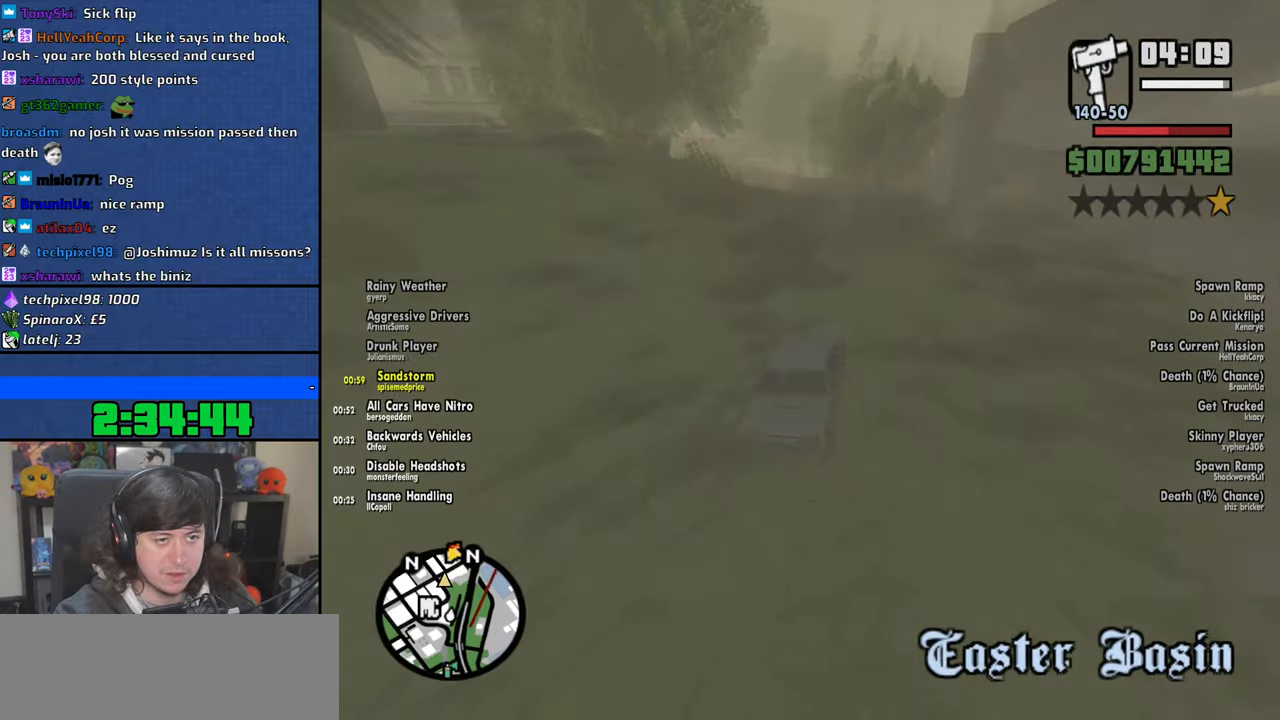
{"keys": [], "mouse": [], "events": [[66, "a", "up"]]}
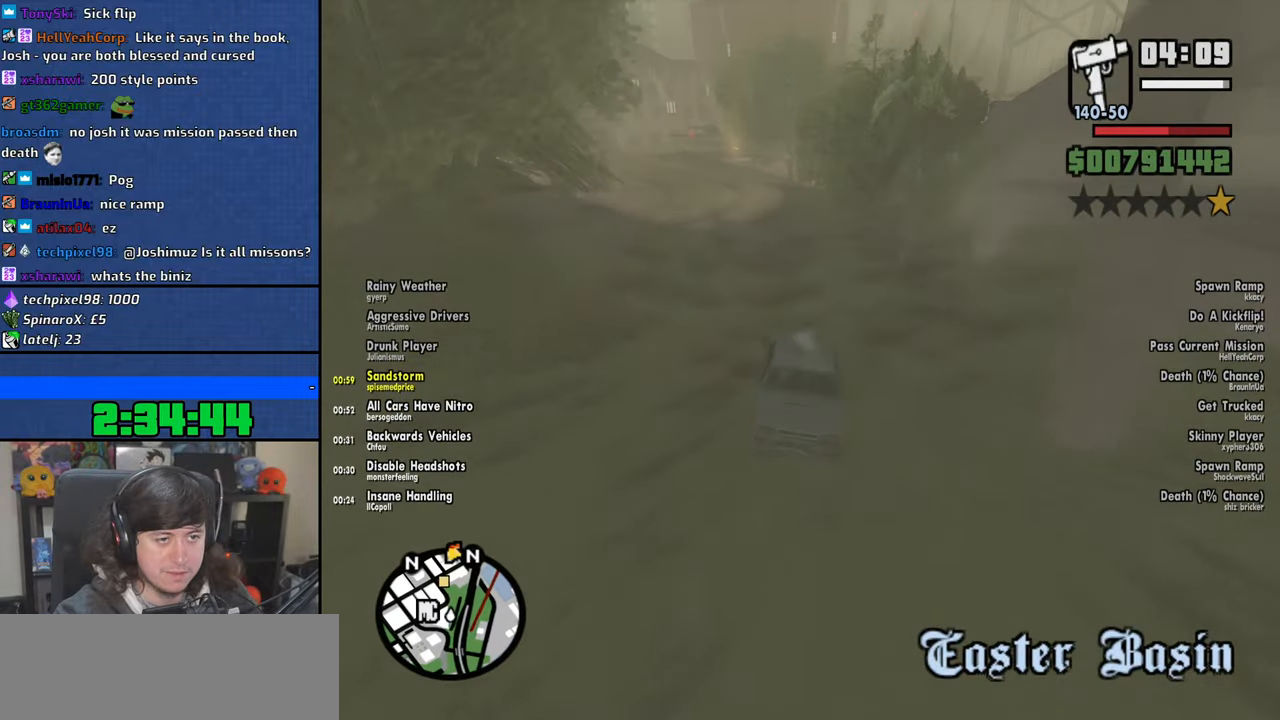
{"keys": ["a", "w"], "mouse": [], "events": [[66, "w", "down"], [483, "a", "down"]]}
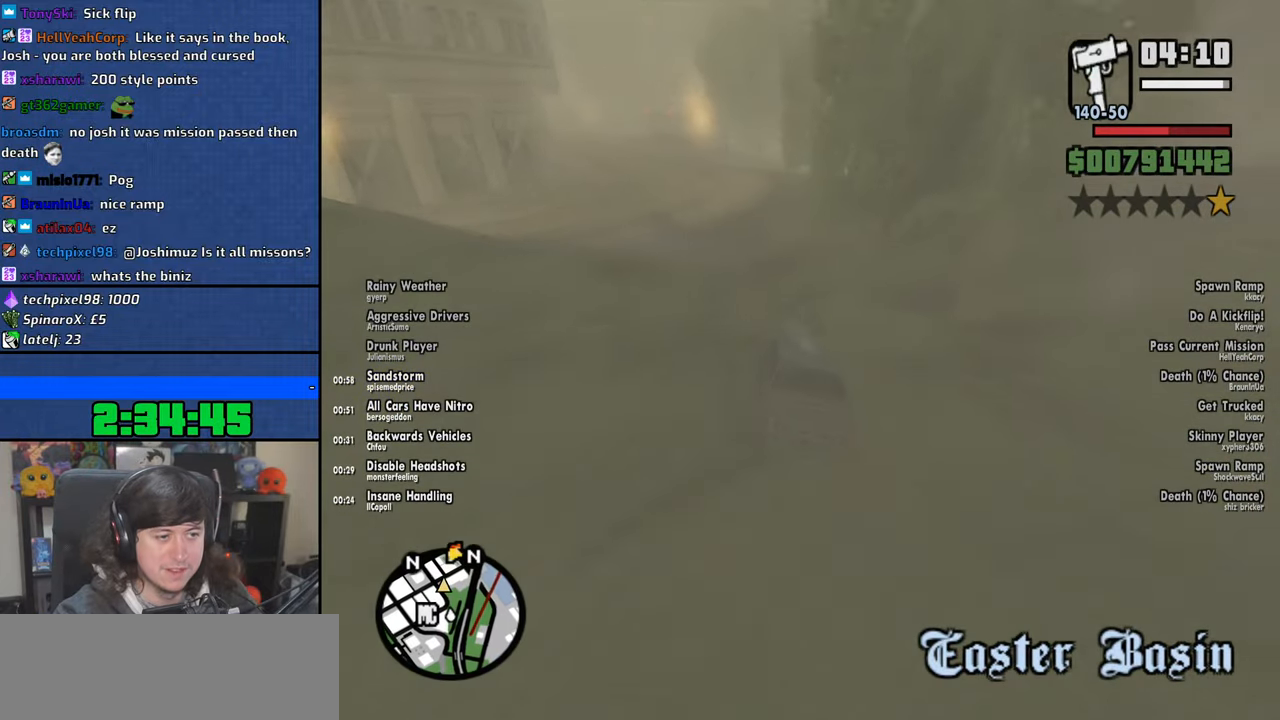
{"keys": ["w"], "mouse": [], "events": [[33, "a", "up"], [100, "a", "down"], [250, "a", "up"]]}
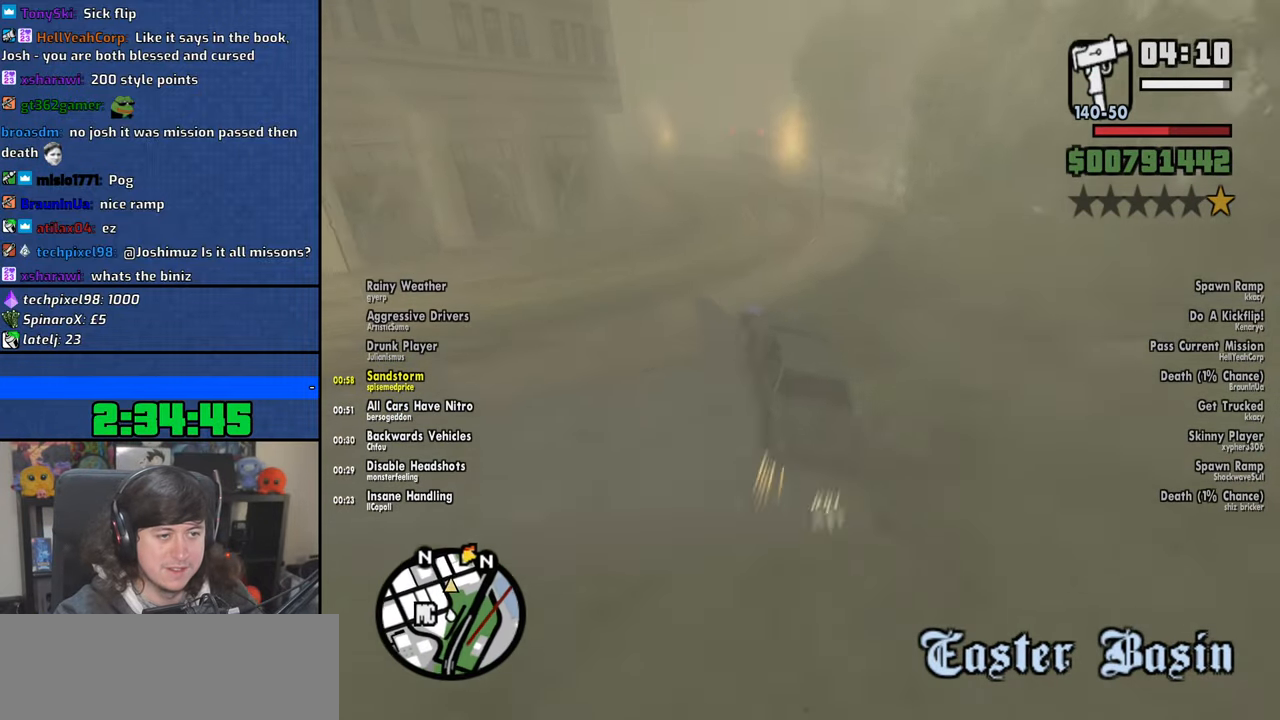
{"keys": ["5", "d"], "mouse": [], "events": [[83, "d", "down"], [266, "w", "up"], [333, "5", "down"]]}
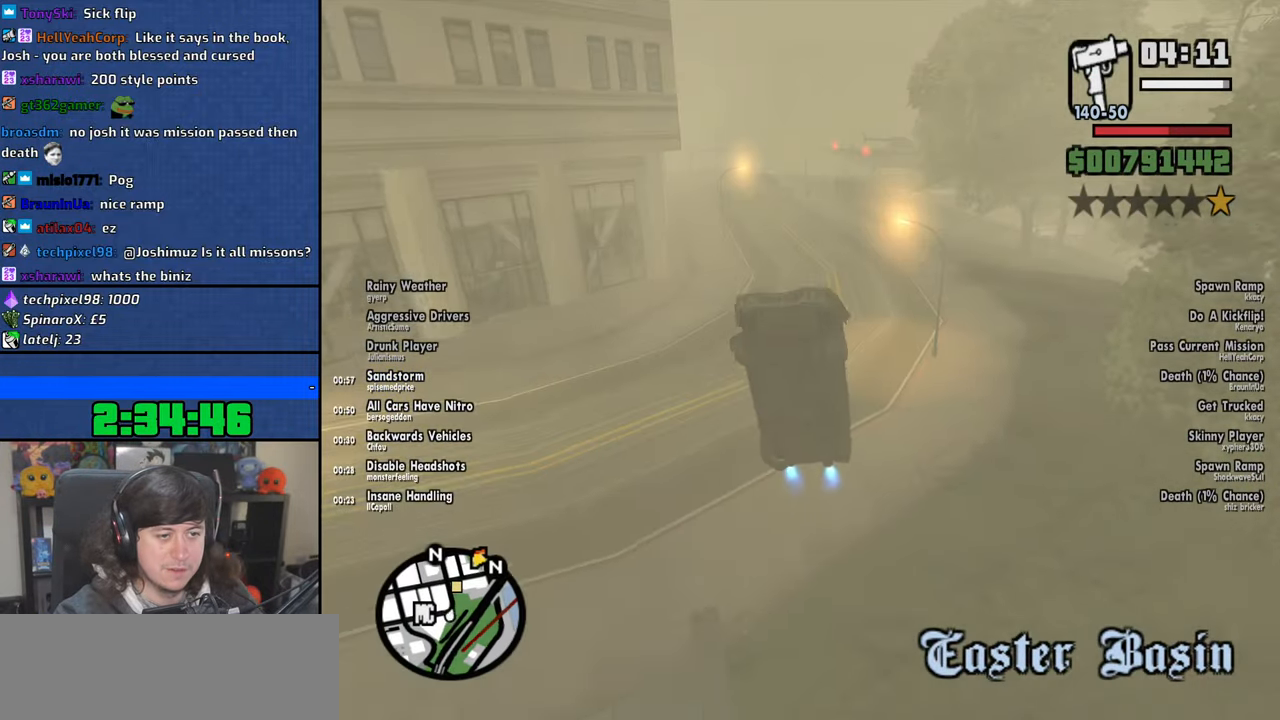
{"keys": ["5", "a"], "mouse": [], "events": [[16, "d", "up"], [183, "a", "down"]]}
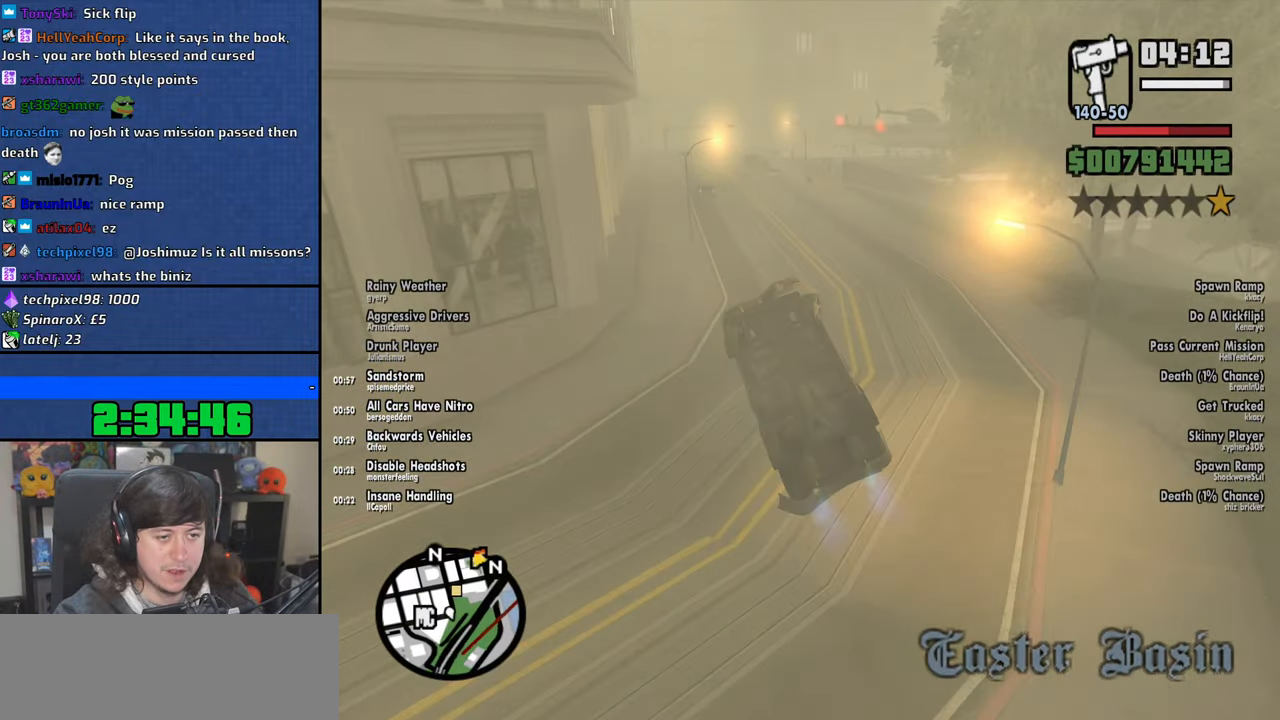
{"keys": ["5", "a"], "mouse": [], "events": []}
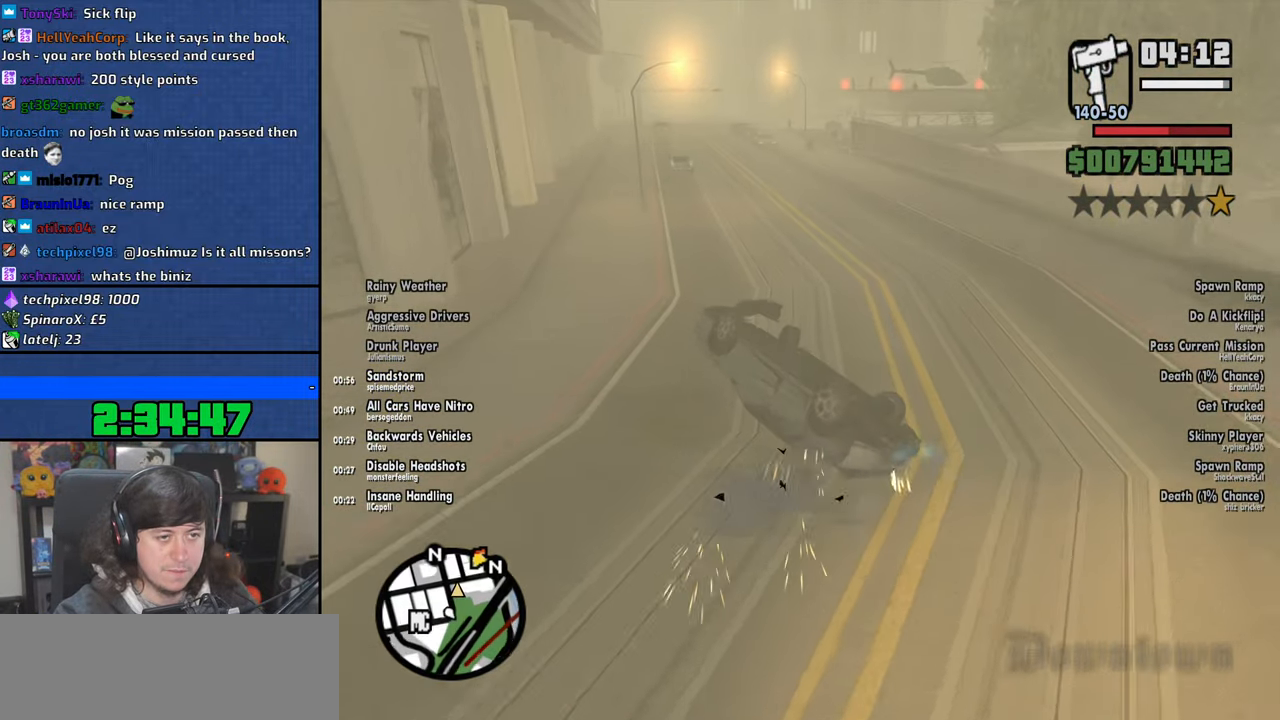
{"keys": ["5", "a"], "mouse": [], "events": []}
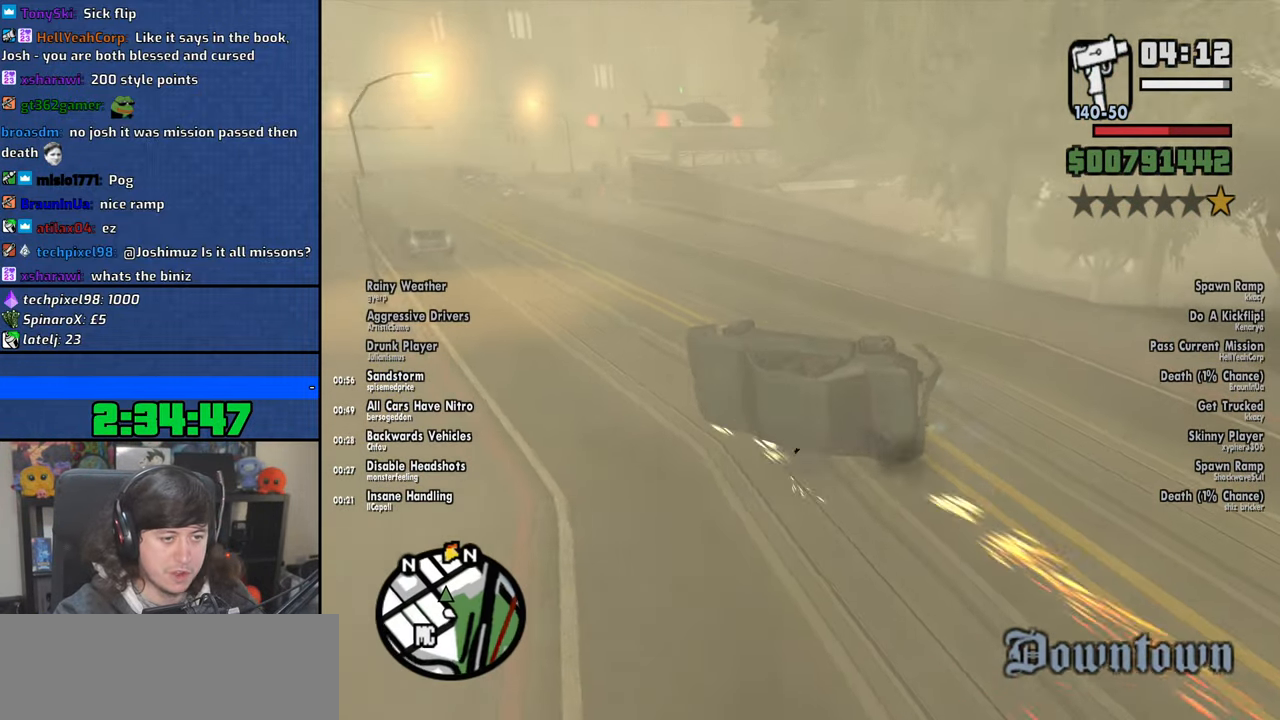
{"keys": ["a", "s"], "mouse": [], "events": [[200, "s", "down"], [233, "5", "up"]]}
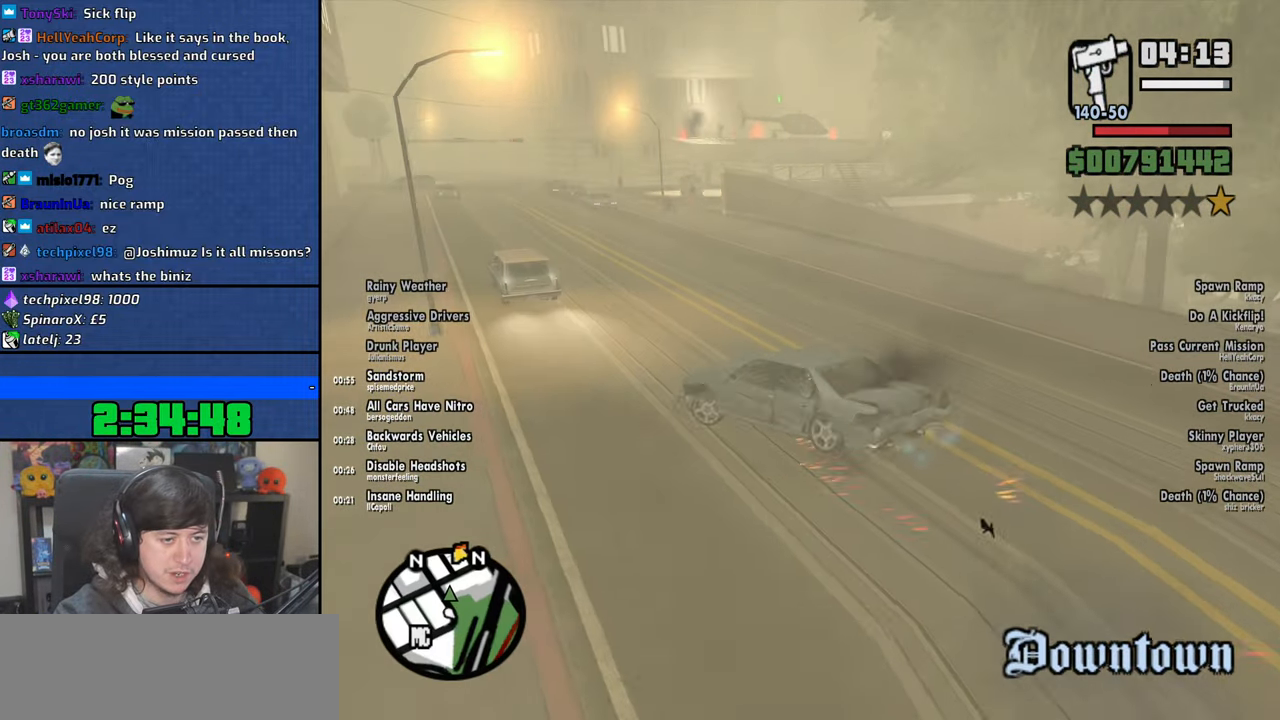
{"keys": ["f"], "mouse": [], "events": [[133, "f", "down"], [416, "s", "up"], [500, "a", "up"]]}
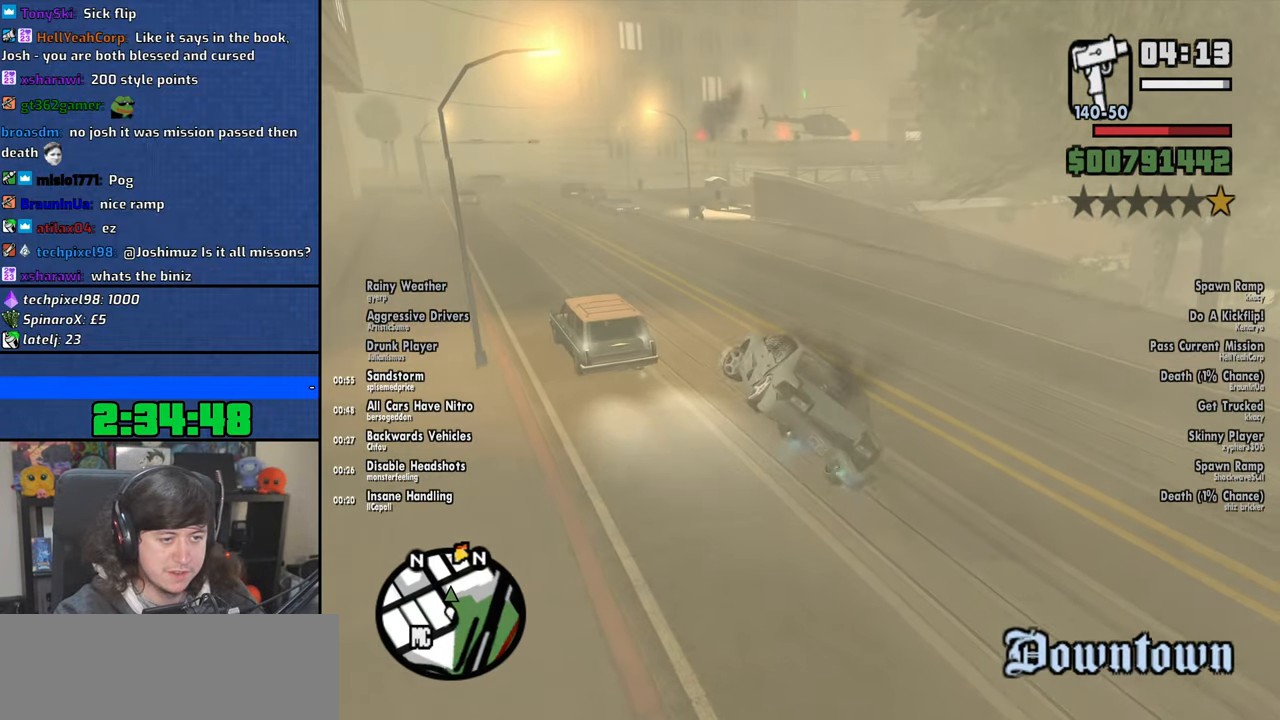
{"keys": [], "mouse": [], "events": [[466, "f", "up"]]}
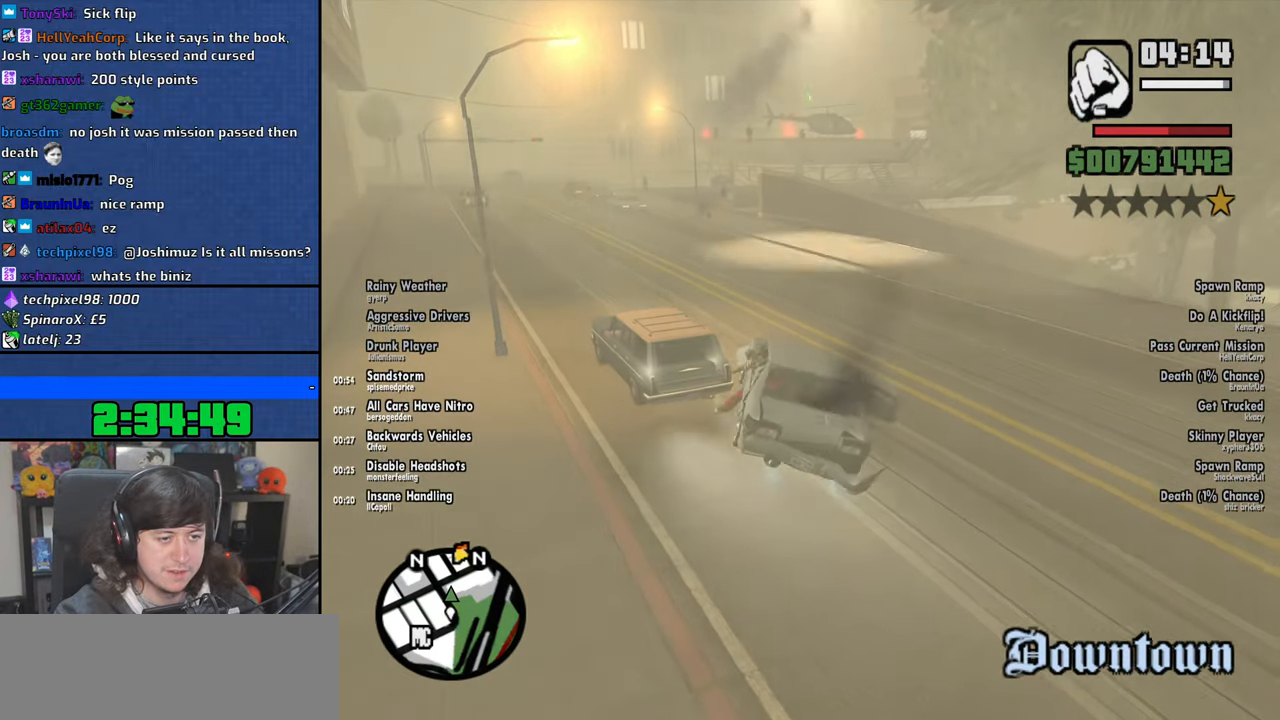
{"keys": ["a", "space"], "mouse": [], "events": [[100, "w", "down"], [233, "a", "down"], [383, "w", "up"], [433, "space", "down"]]}
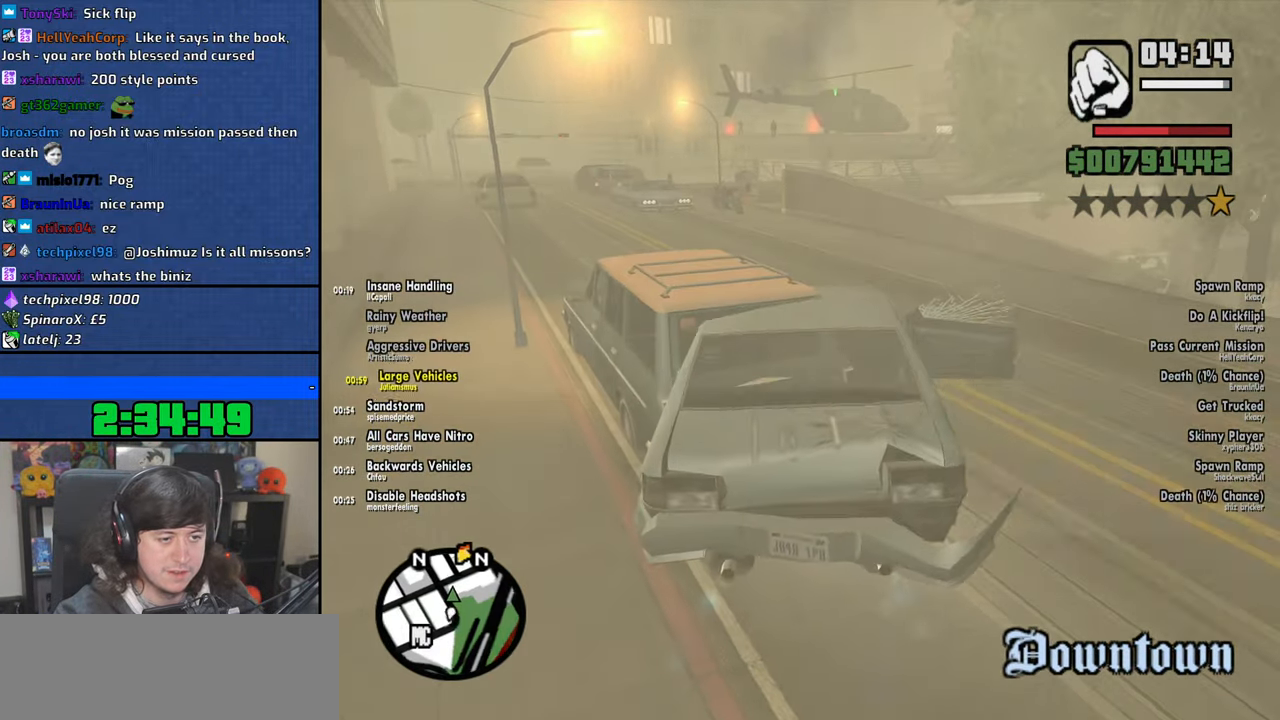
{"keys": ["a", "w"], "mouse": [], "events": [[16, "w", "down"], [66, "space", "up"], [166, "space", "down"], [266, "space", "up"], [383, "space", "down"], [466, "space", "up"]]}
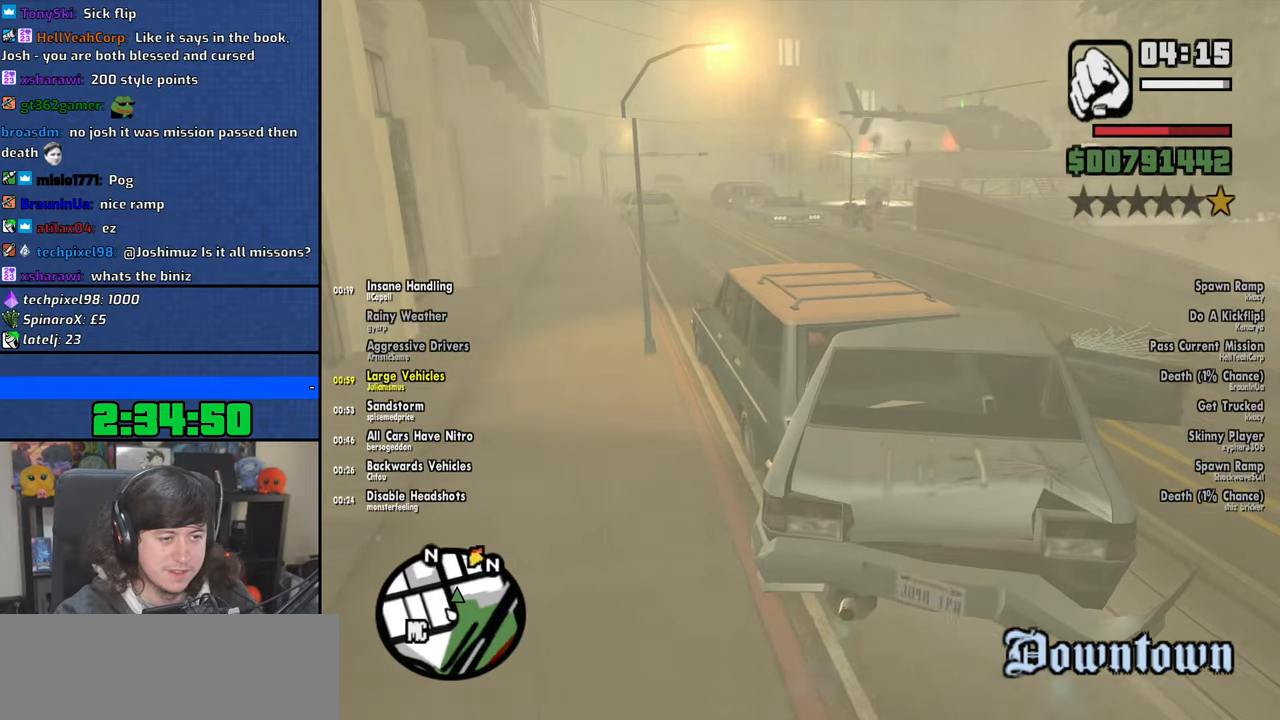
{"keys": ["space", "w"], "mouse": [], "events": [[83, "space", "down"], [166, "space", "up"], [250, "a", "up"], [283, "space", "down"], [366, "space", "up"], [483, "space", "down"]]}
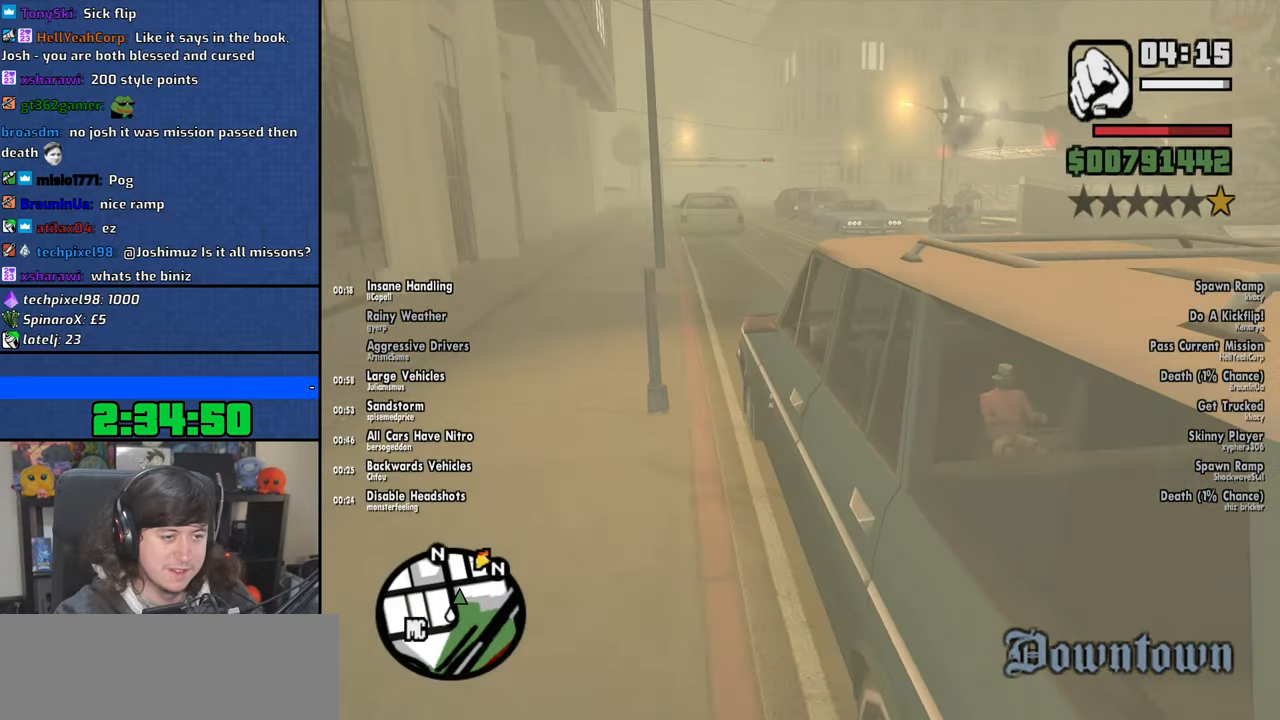
{"keys": ["w"], "mouse": [], "events": [[66, "space", "up"], [183, "space", "down"], [266, "space", "up"], [383, "space", "down"], [466, "space", "up"]]}
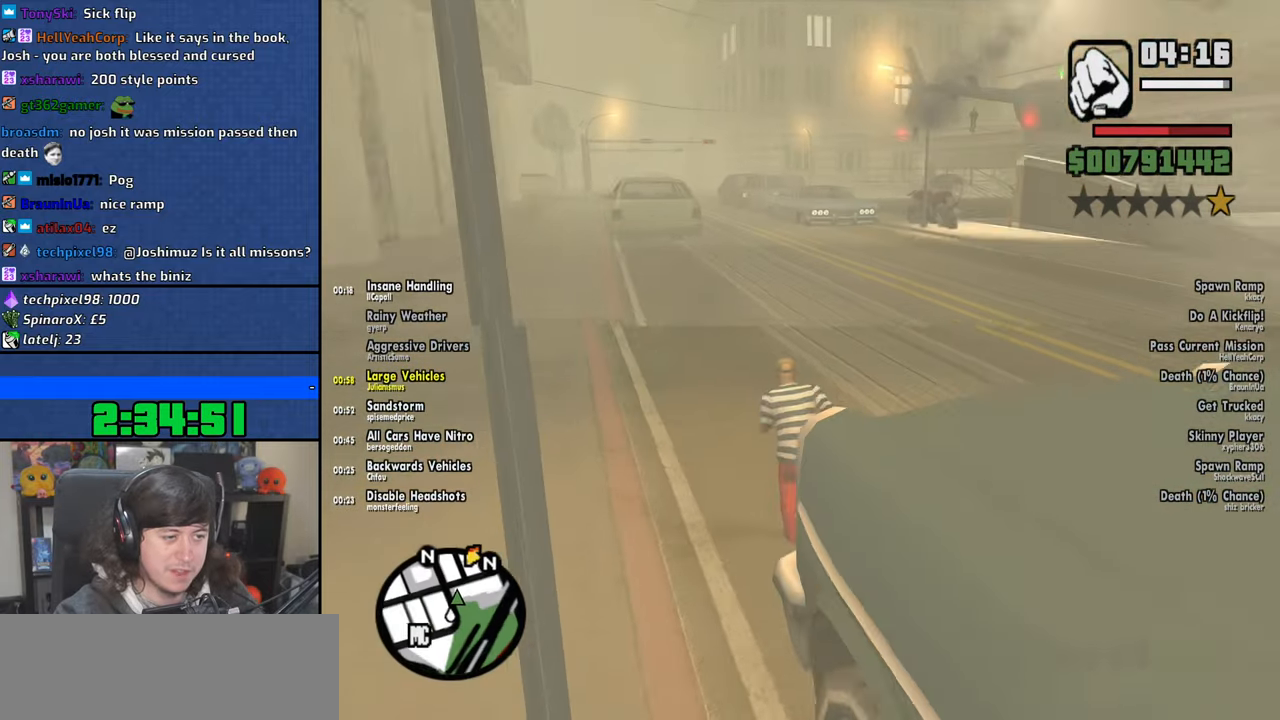
{"keys": ["space", "w"], "mouse": [], "events": [[100, "space", "down"], [150, "space", "up"], [283, "space", "down"], [350, "space", "up"], [483, "space", "down"]]}
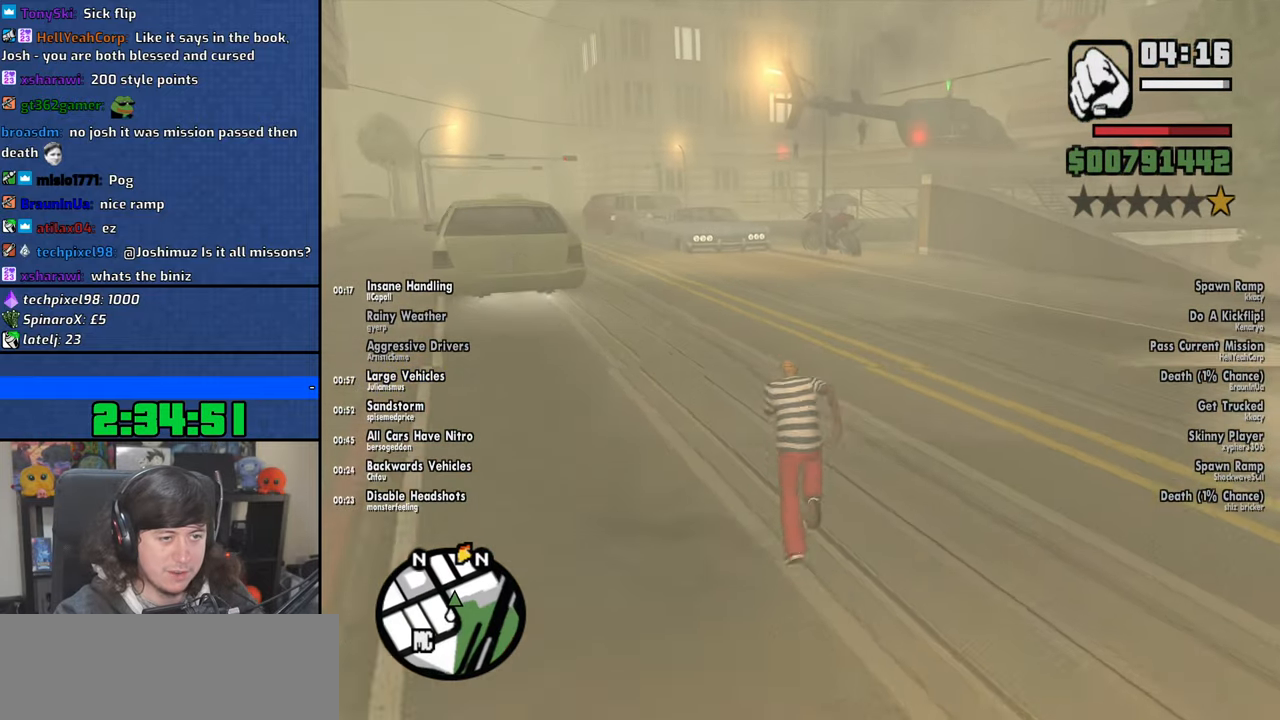
{"keys": ["w"], "mouse": [], "events": [[33, "space", "up"], [183, "space", "down"], [233, "space", "up"], [366, "space", "down"], [433, "space", "up"]]}
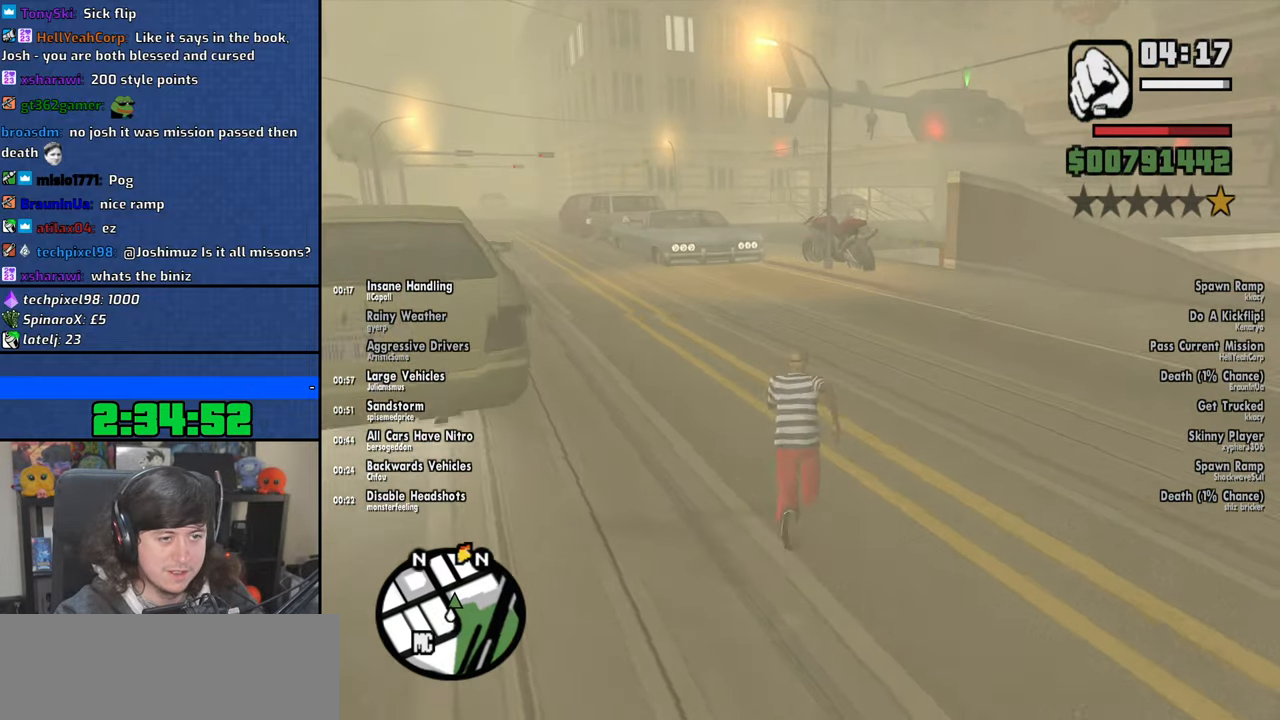
{"keys": ["w"], "mouse": [], "events": [[33, "space", "down"], [116, "space", "up"], [216, "space", "down"], [300, "space", "up"], [433, "space", "down"], [500, "space", "up"]]}
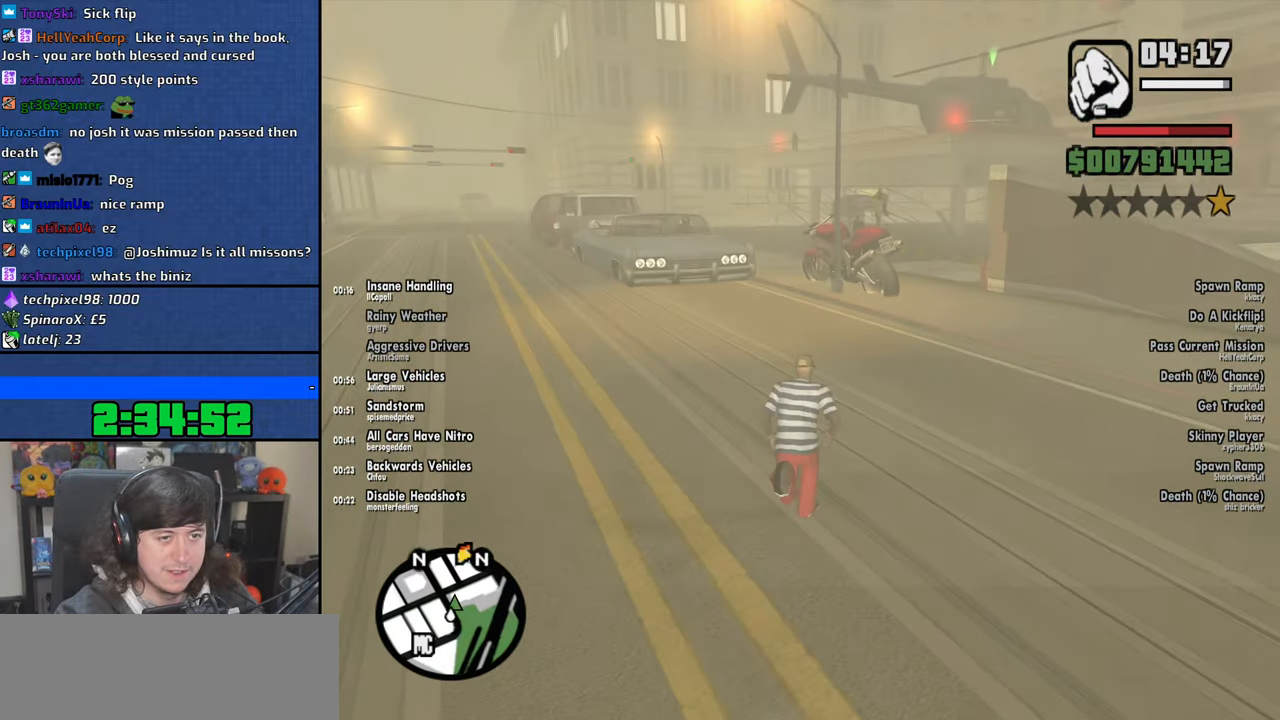
{"keys": ["w"], "mouse": [], "events": [[133, "space", "down"], [200, "space", "up"], [350, "space", "down"], [383, "space", "up"]]}